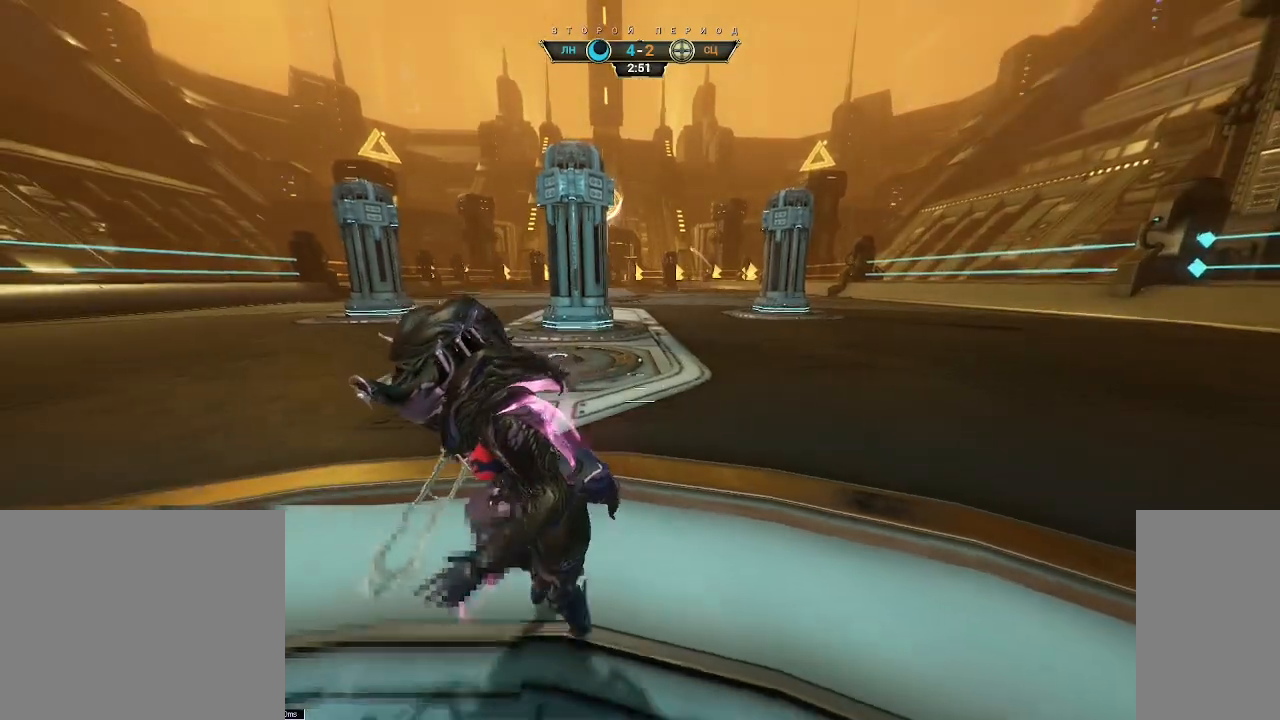
Gameplay with keyboard and mouse; each line is a JSON object with the keys and mouse buttons held at the frame after it. "events" lists presses ("down") and releases ("up") of "a", "ctrl", "d", "e", "q", "s", "shift", "space", "w", "mouse_left", "mouse_wheel", "mouse_right", "mouse_mb4" and "mouse_mb5" between this image and that frame as [ms after this image, input, new state], when the widget could be followed in between. "mouse_left", "mouse_wheel", "mouse_right", "mouse_mb4", "mouse_mb5" = the "left", "wheel", "right", "mb4", "mb5" buttons of the "mouse" list. No other keys are recorded. "wheel" means that the mouse wheel is clicked or scrolled. Not read: mouse_move.
{"keys": [], "mouse": [], "events": [[433, "s", "up"]]}
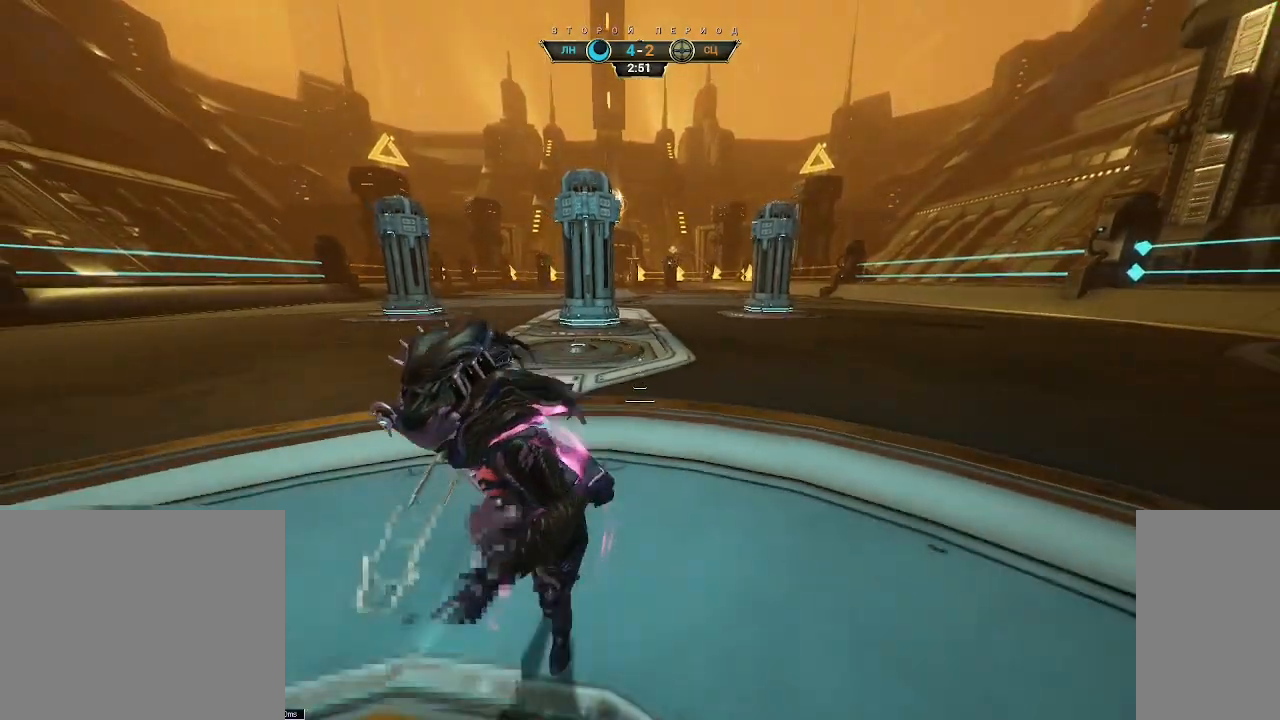
{"keys": [], "mouse": [], "events": [[250, "space", "down"], [350, "space", "up"]]}
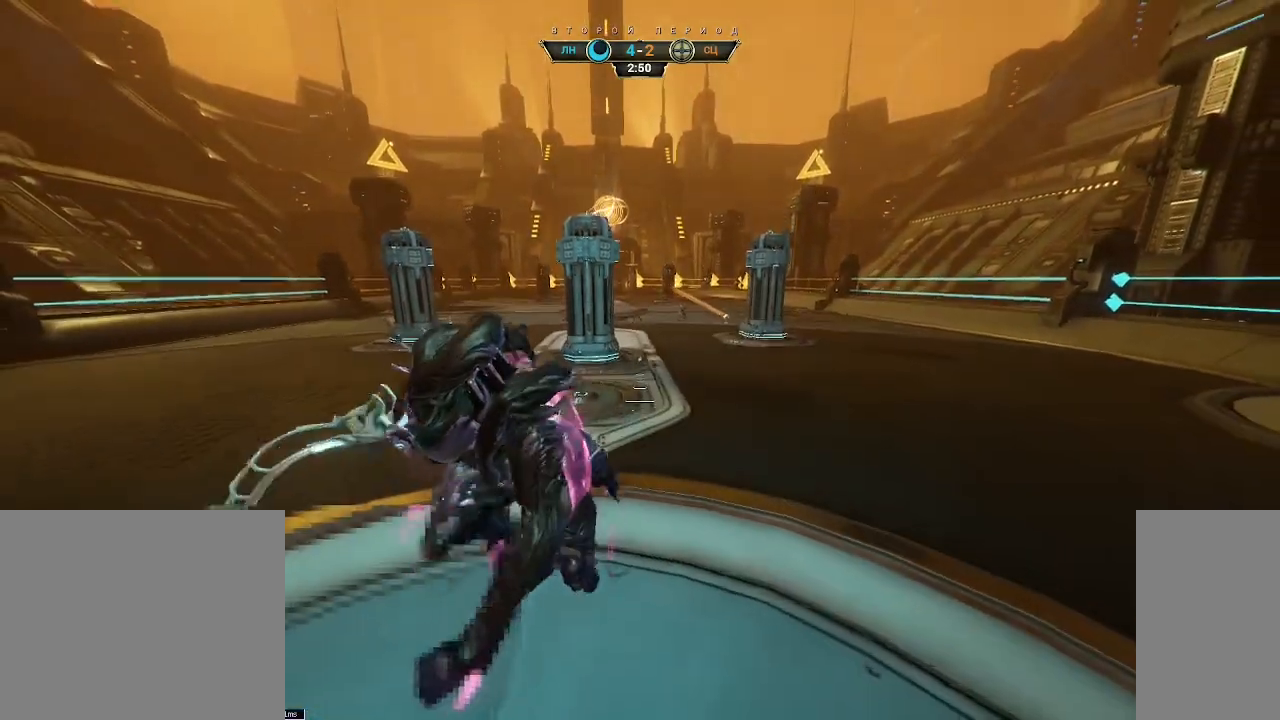
{"keys": ["w"], "mouse": [], "events": [[150, "w", "down"]]}
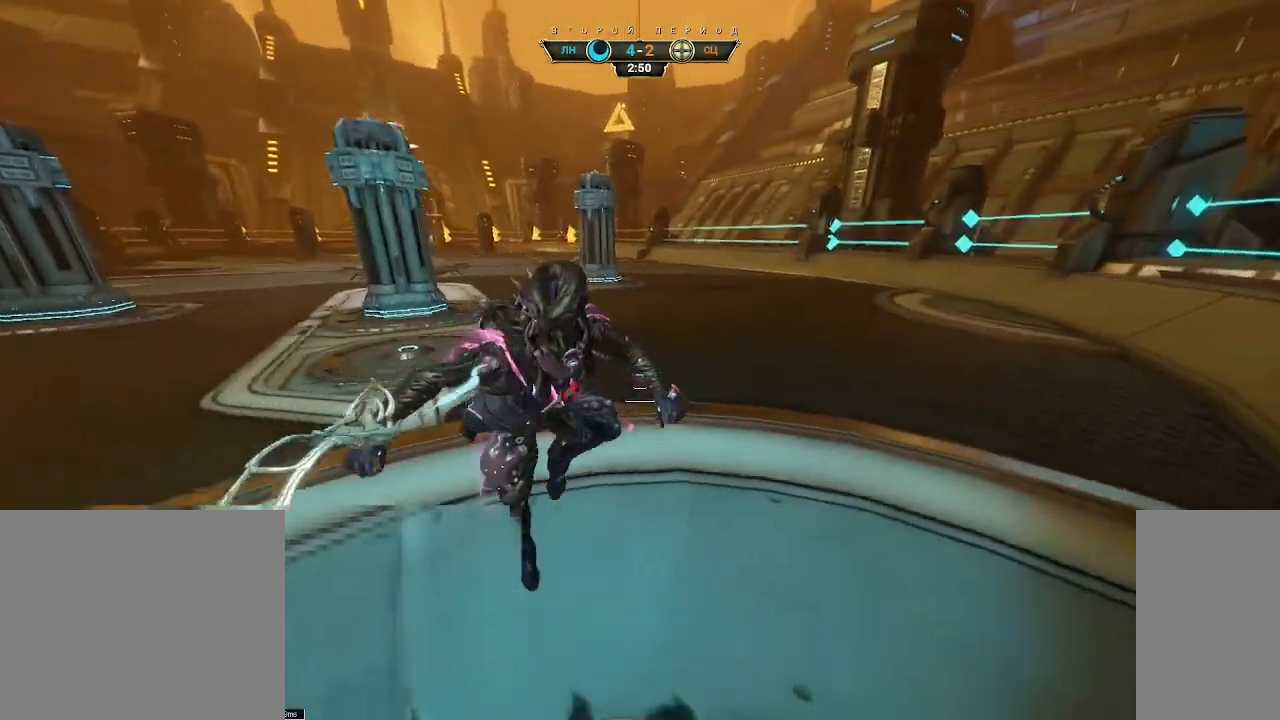
{"keys": ["w"], "mouse": [], "events": [[317, "space", "down"], [400, "space", "up"]]}
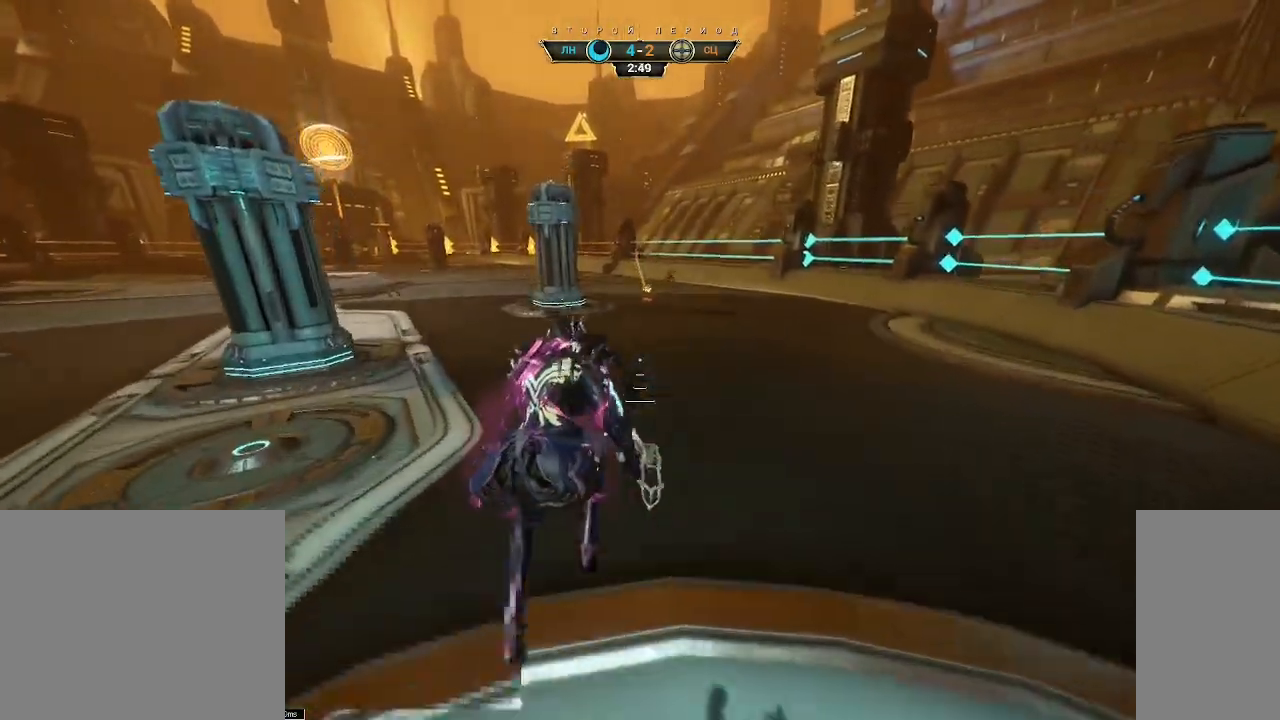
{"keys": ["a", "w"], "mouse": [], "events": [[133, "ctrl", "down"], [167, "space", "down"], [233, "space", "up"], [250, "ctrl", "up"], [417, "a", "down"]]}
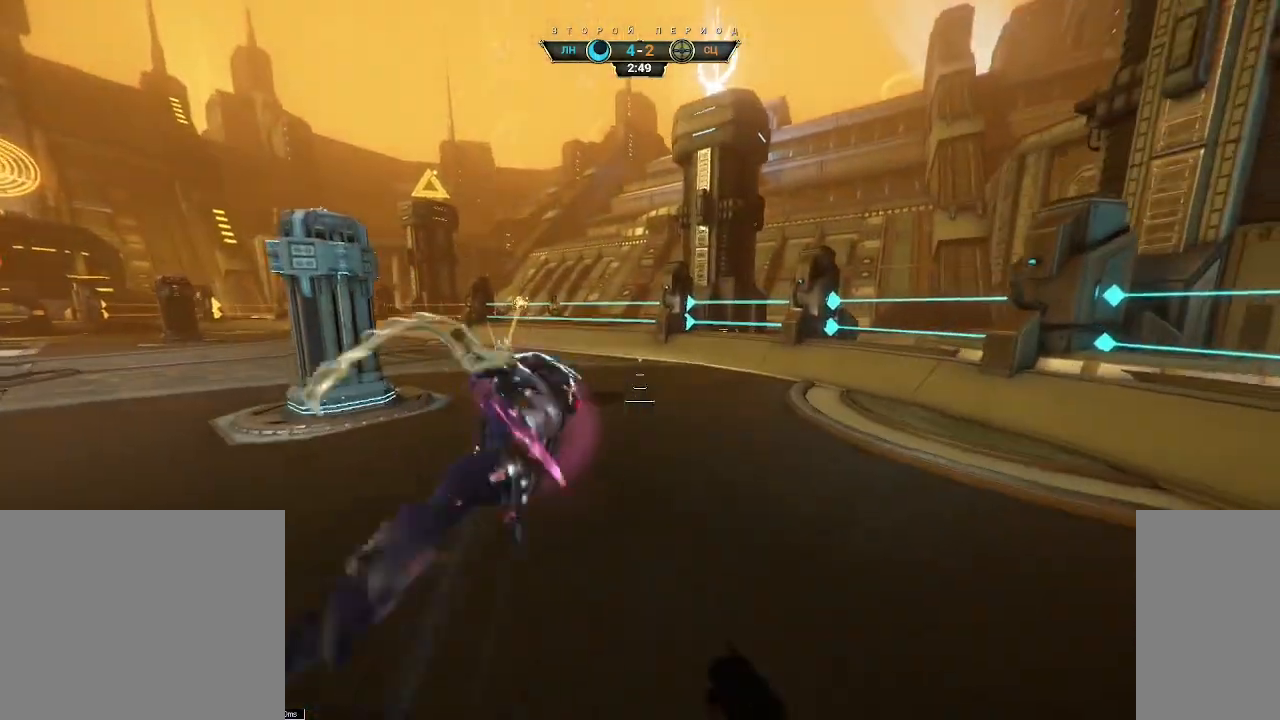
{"keys": ["d", "s"], "mouse": [], "events": [[150, "e", "down"], [233, "e", "up"], [333, "w", "up"], [350, "d", "down"], [433, "s", "down"], [450, "a", "up"]]}
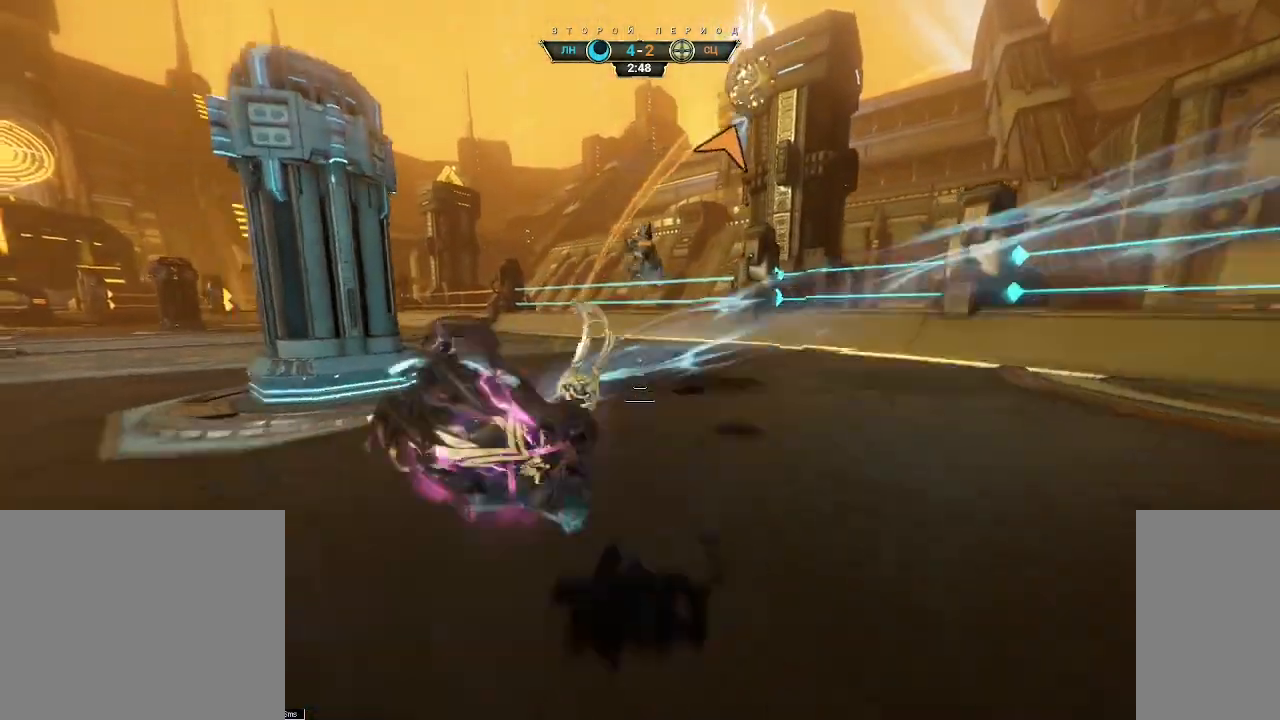
{"keys": ["ctrl", "w"], "mouse": [], "events": [[317, "s", "up"], [417, "d", "up"], [450, "ctrl", "down"], [467, "w", "down"]]}
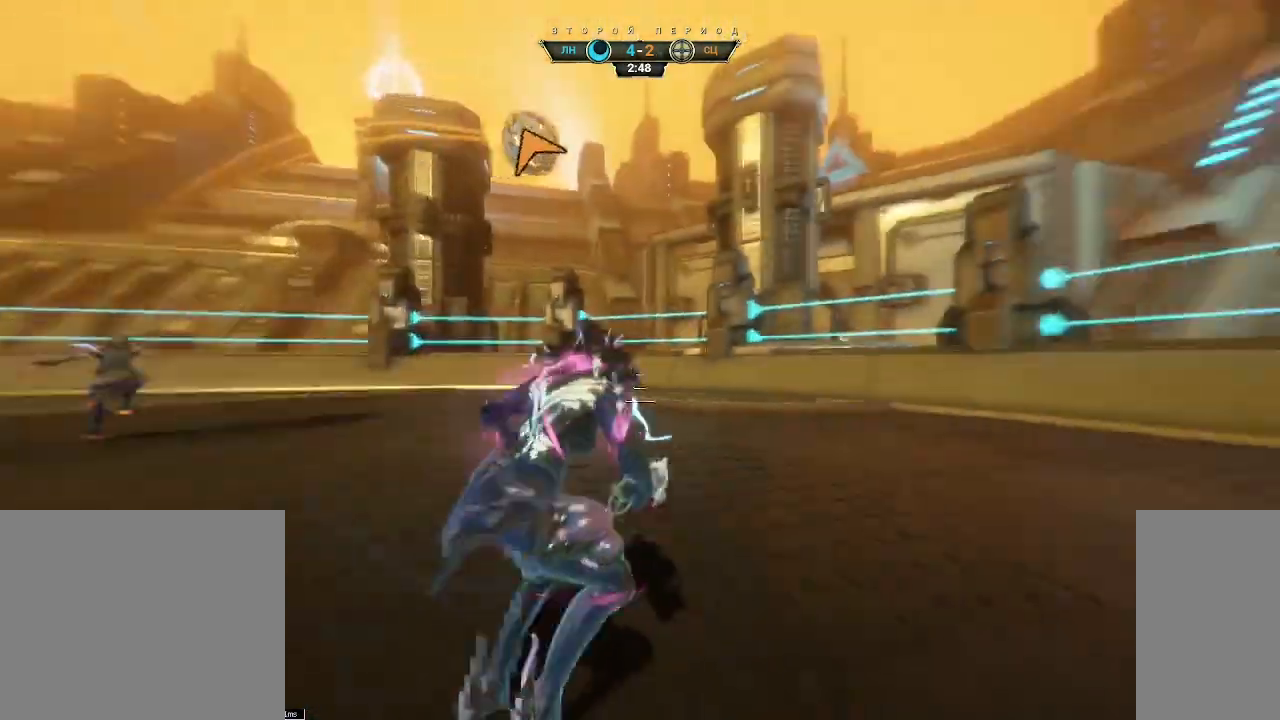
{"keys": ["a"], "mouse": [], "events": [[33, "ctrl", "up"], [333, "a", "down"], [367, "e", "down"], [433, "e", "up"], [433, "w", "up"]]}
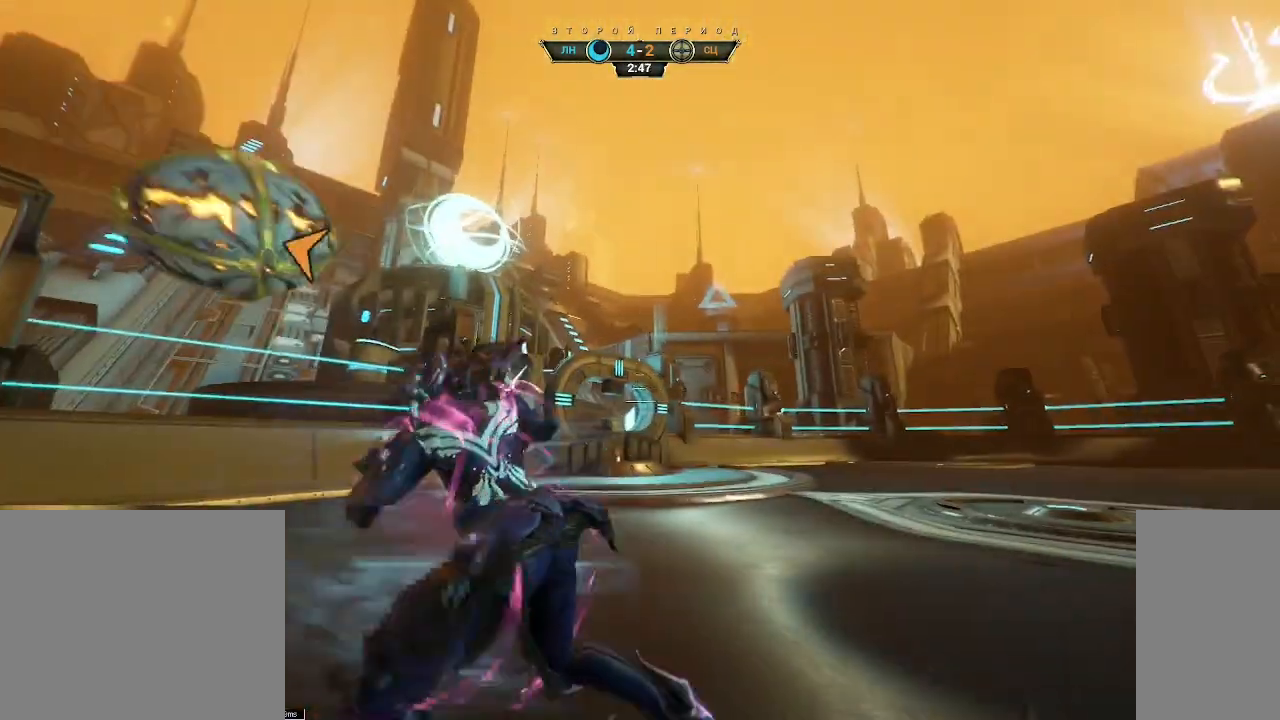
{"keys": ["w"], "mouse": [], "events": [[50, "s", "down"], [133, "d", "down"], [167, "a", "up"], [283, "s", "up"], [367, "w", "down"], [500, "d", "up"]]}
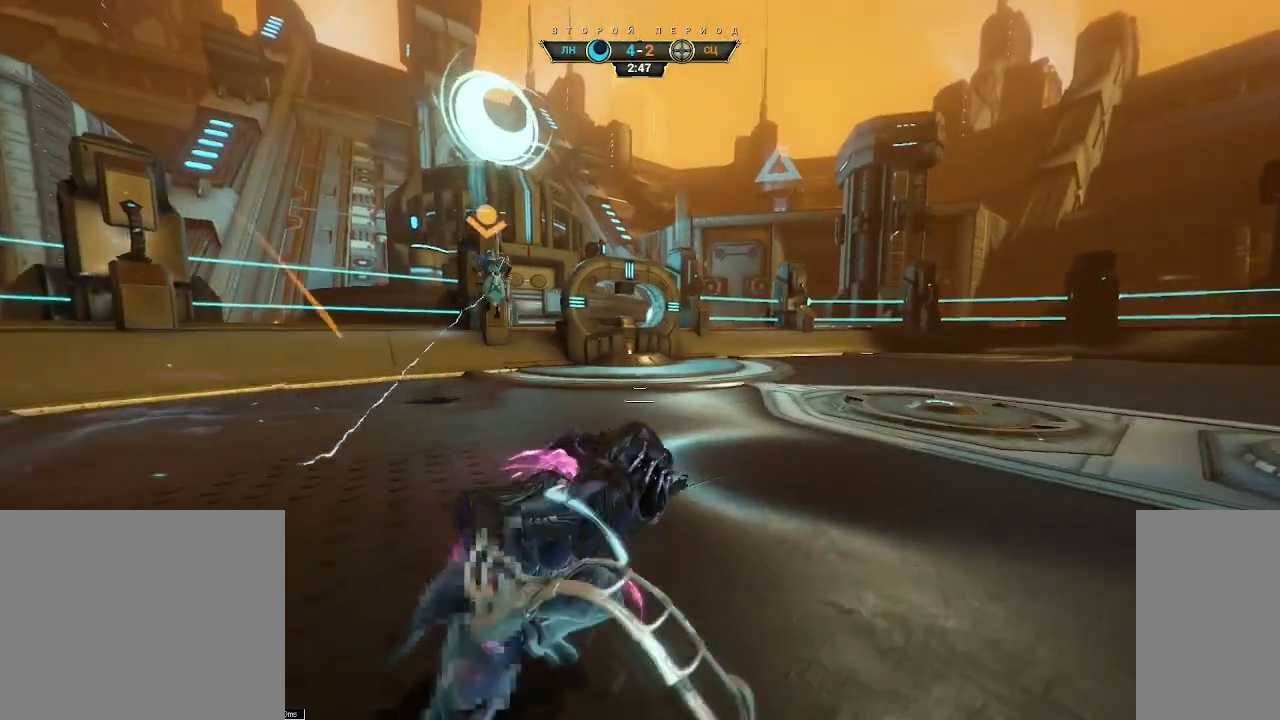
{"keys": [], "mouse": [], "events": [[483, "w", "up"]]}
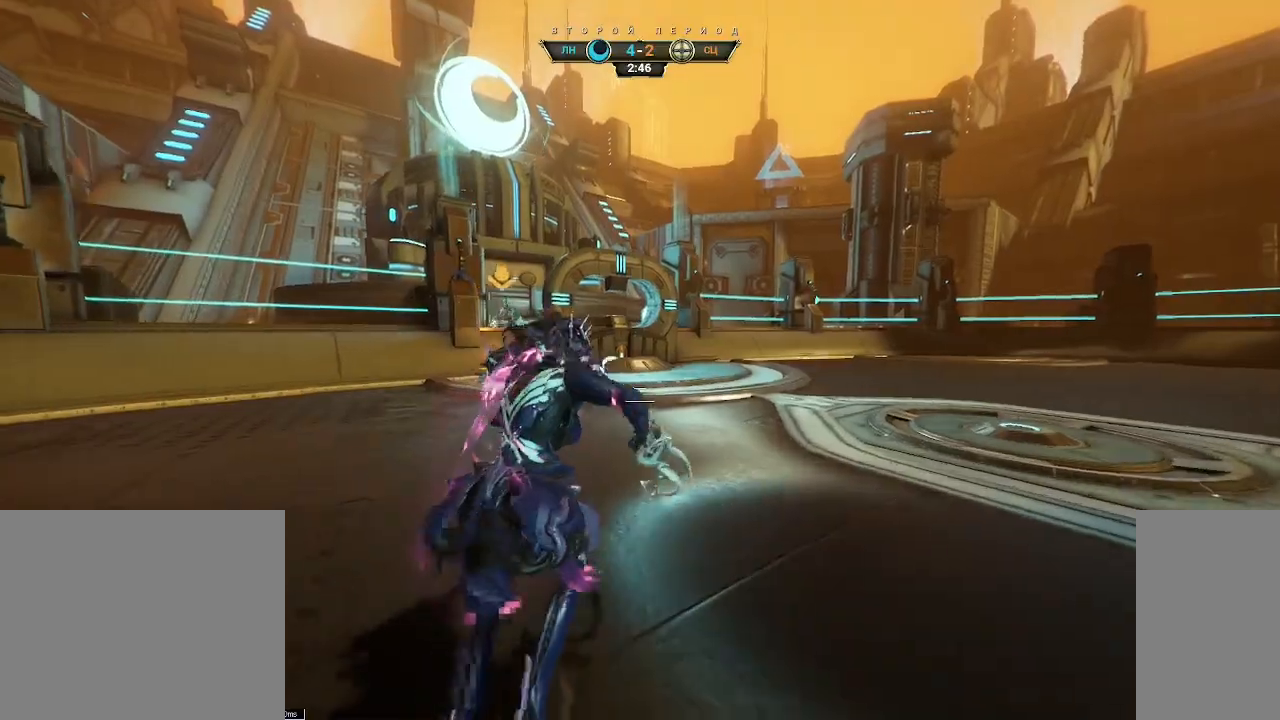
{"keys": ["w"], "mouse": [], "events": [[200, "w", "down"], [383, "ctrl", "down"], [417, "space", "down"], [483, "space", "up"], [500, "ctrl", "up"]]}
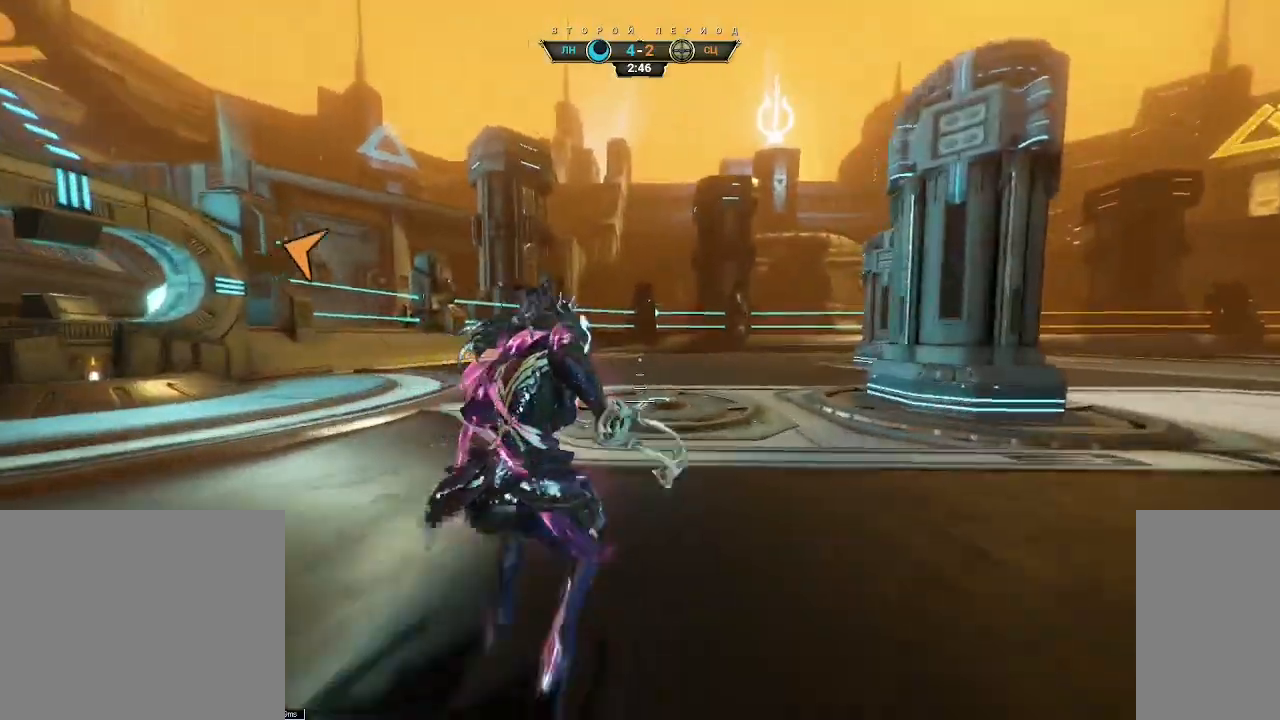
{"keys": ["a", "w"], "mouse": ["right"], "events": [[17, "mouse_right", "down"], [317, "a", "down"]]}
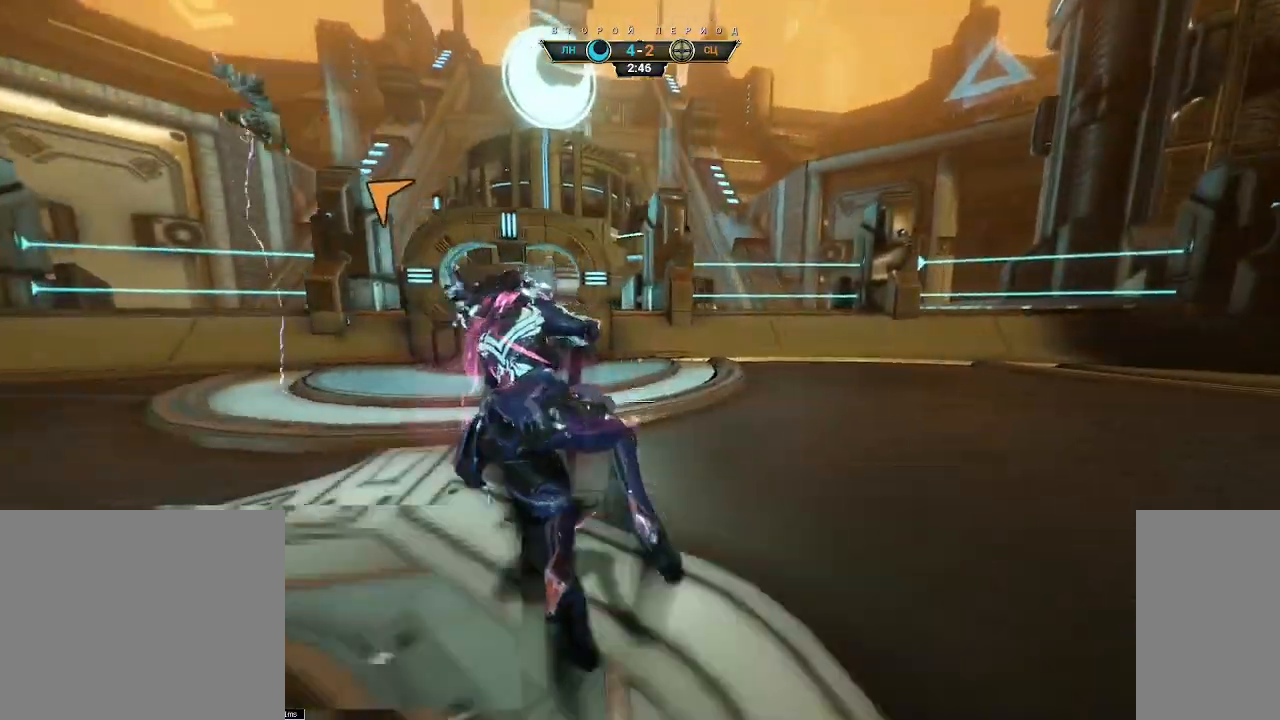
{"keys": ["w"], "mouse": [], "events": [[233, "a", "up"], [233, "mouse_right", "up"]]}
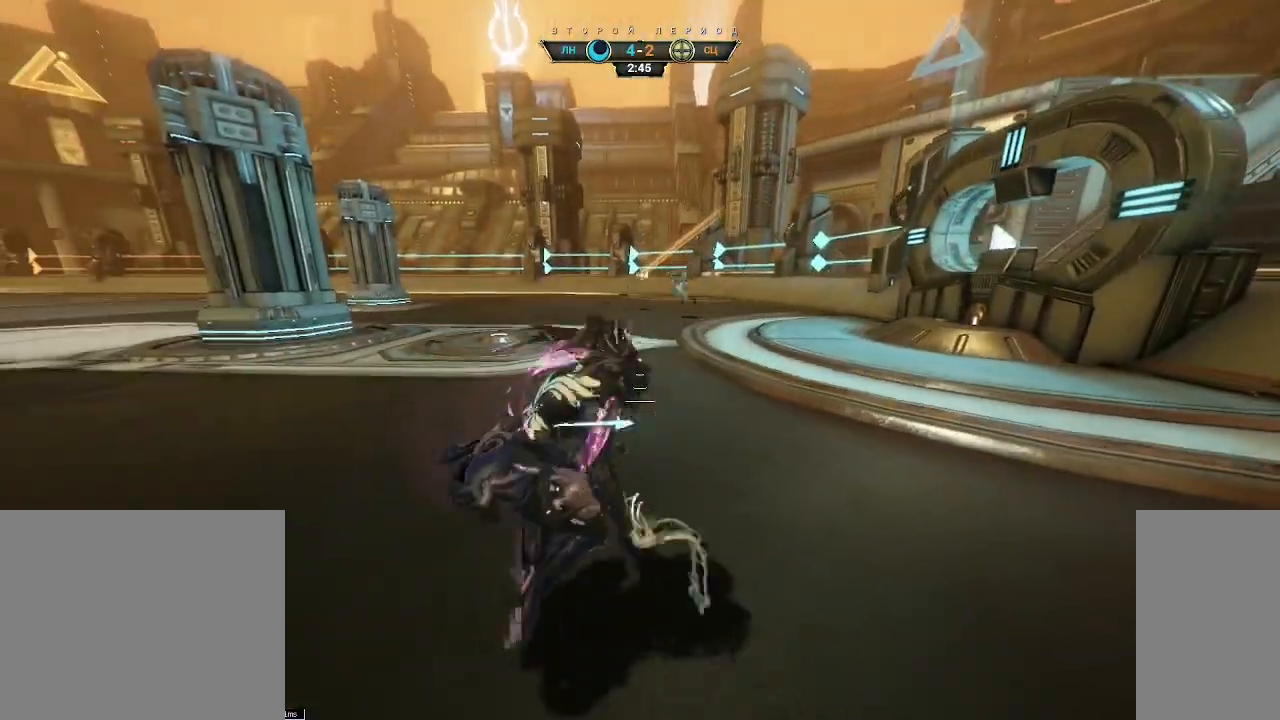
{"keys": ["w"], "mouse": [], "events": [[383, "ctrl", "down"], [500, "ctrl", "up"]]}
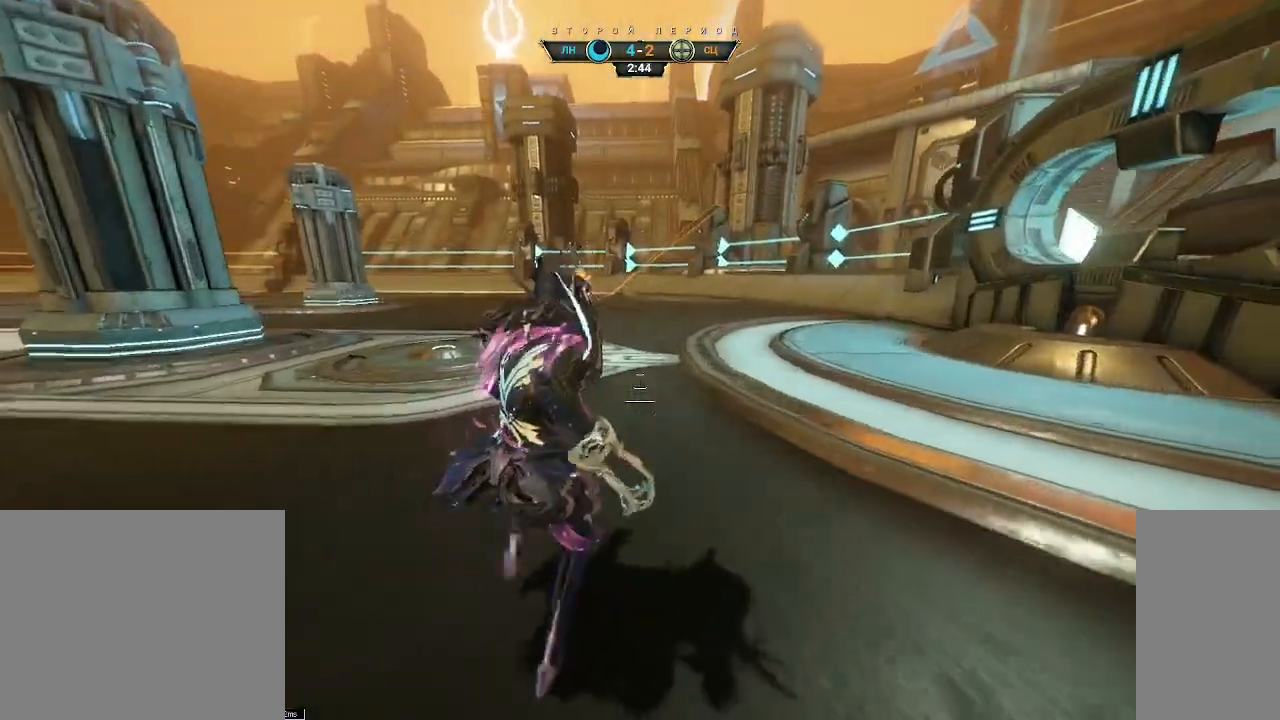
{"keys": ["d", "w"], "mouse": [], "events": [[83, "d", "down"]]}
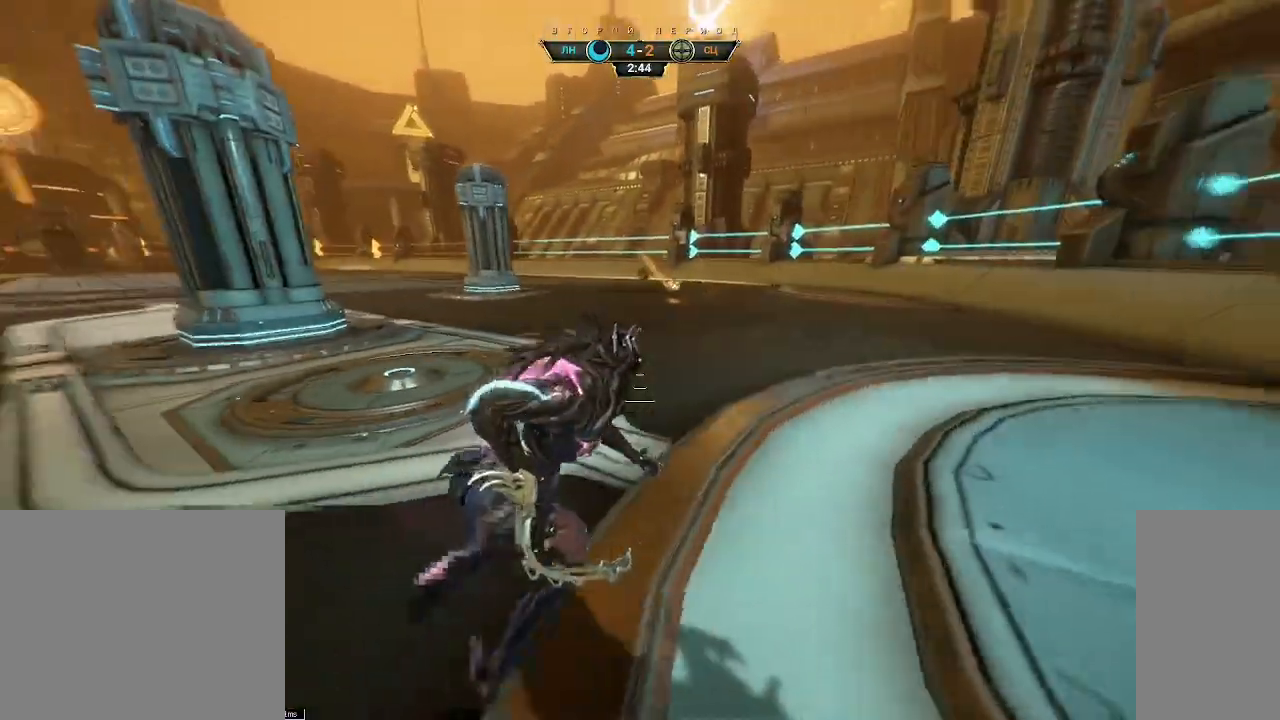
{"keys": ["w"], "mouse": [], "events": [[283, "ctrl", "down"], [283, "d", "up"], [350, "space", "down"], [400, "ctrl", "up"], [400, "space", "up"]]}
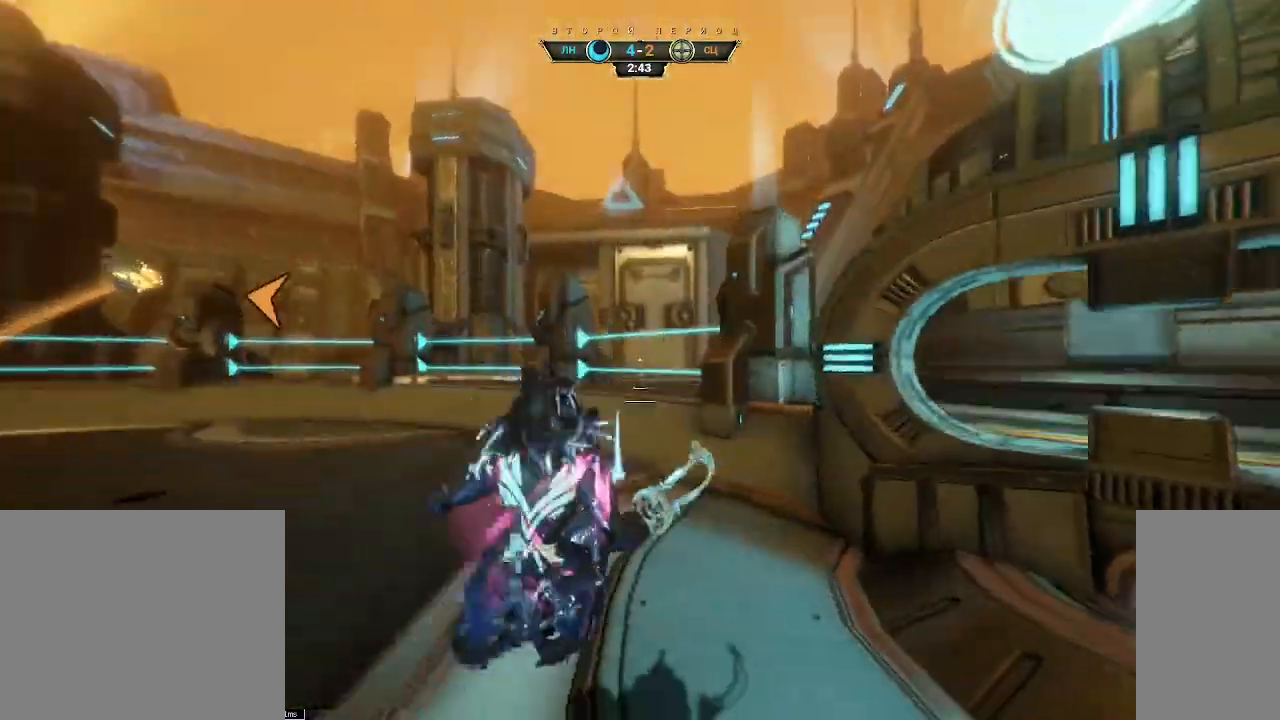
{"keys": ["a", "d", "s"], "mouse": [], "events": [[50, "a", "down"], [67, "mouse_right", "down"], [183, "e", "down"], [250, "e", "up"], [250, "mouse_right", "up"], [267, "w", "up"], [417, "s", "down"], [450, "d", "down"]]}
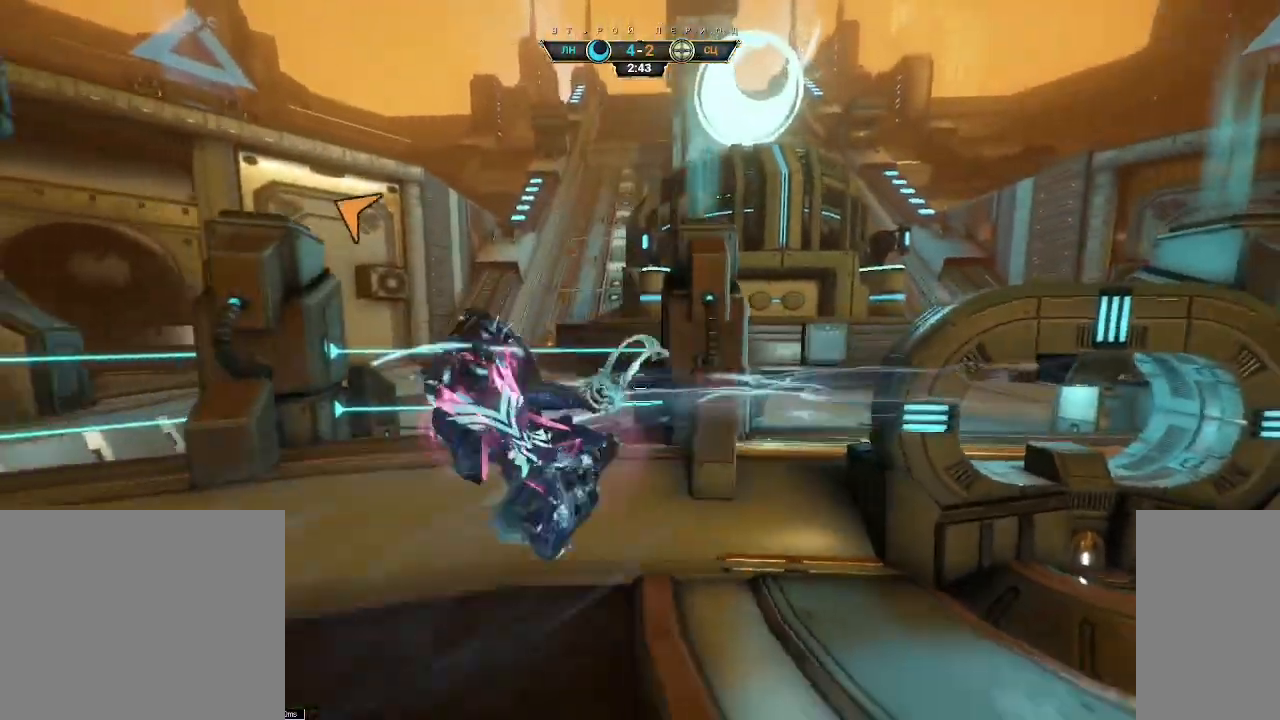
{"keys": ["w"], "mouse": [], "events": [[167, "s", "up"], [250, "d", "up"], [317, "w", "down"], [433, "a", "up"]]}
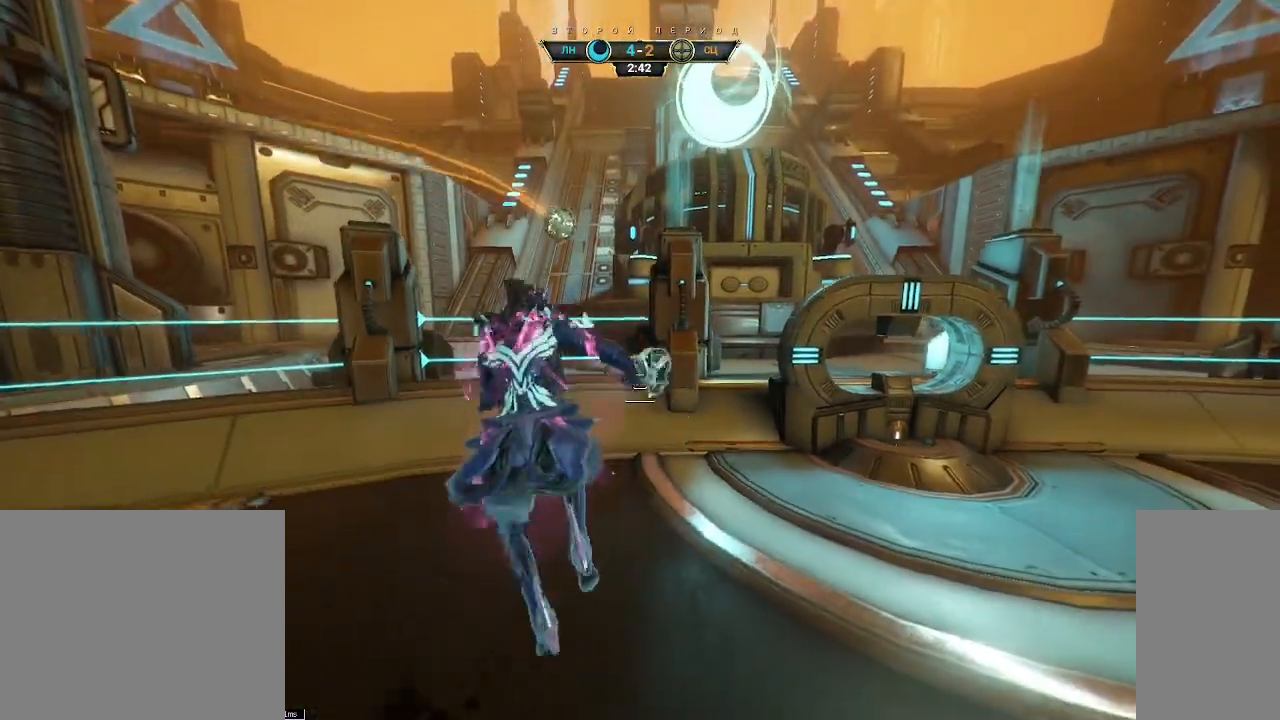
{"keys": ["w"], "mouse": [], "events": [[50, "d", "down"], [183, "d", "up"], [317, "ctrl", "down"], [367, "space", "down"], [450, "ctrl", "up"], [450, "space", "up"]]}
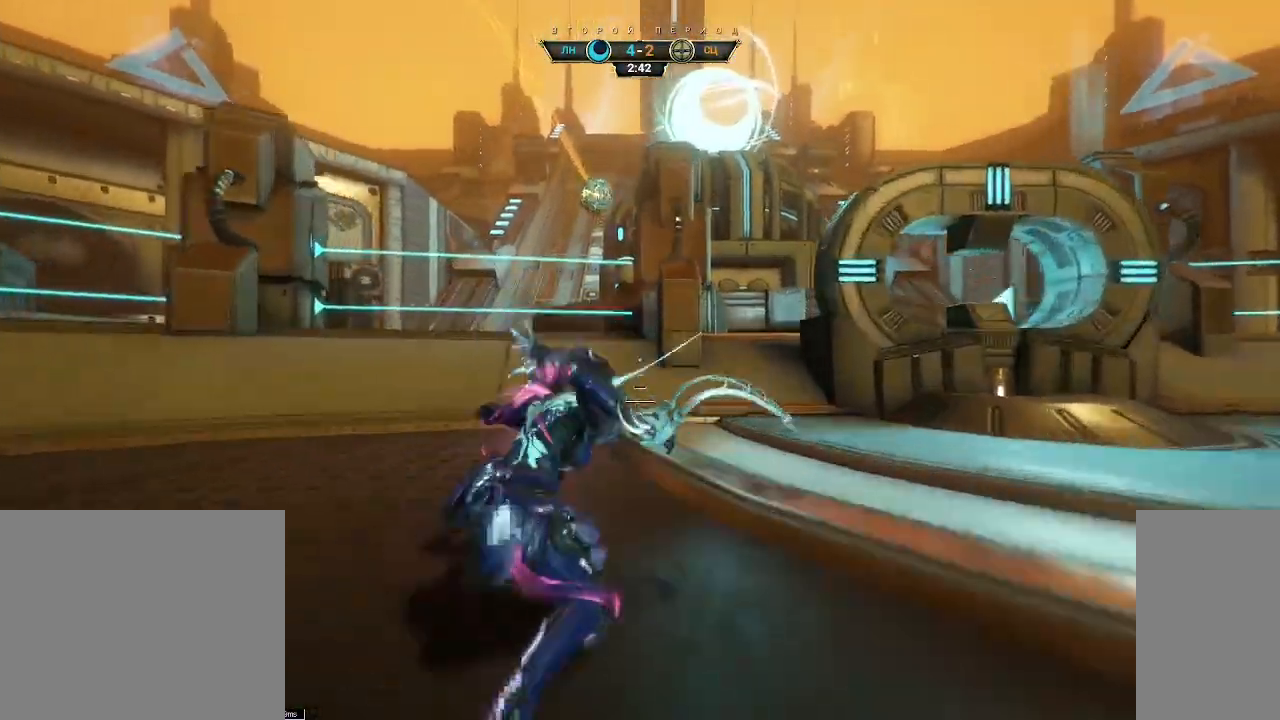
{"keys": ["s"], "mouse": [], "events": [[17, "w", "up"], [117, "mouse_right", "down"], [117, "s", "down"], [217, "space", "down"], [267, "space", "up"], [283, "mouse_right", "up"], [417, "shift", "down"], [467, "shift", "up"]]}
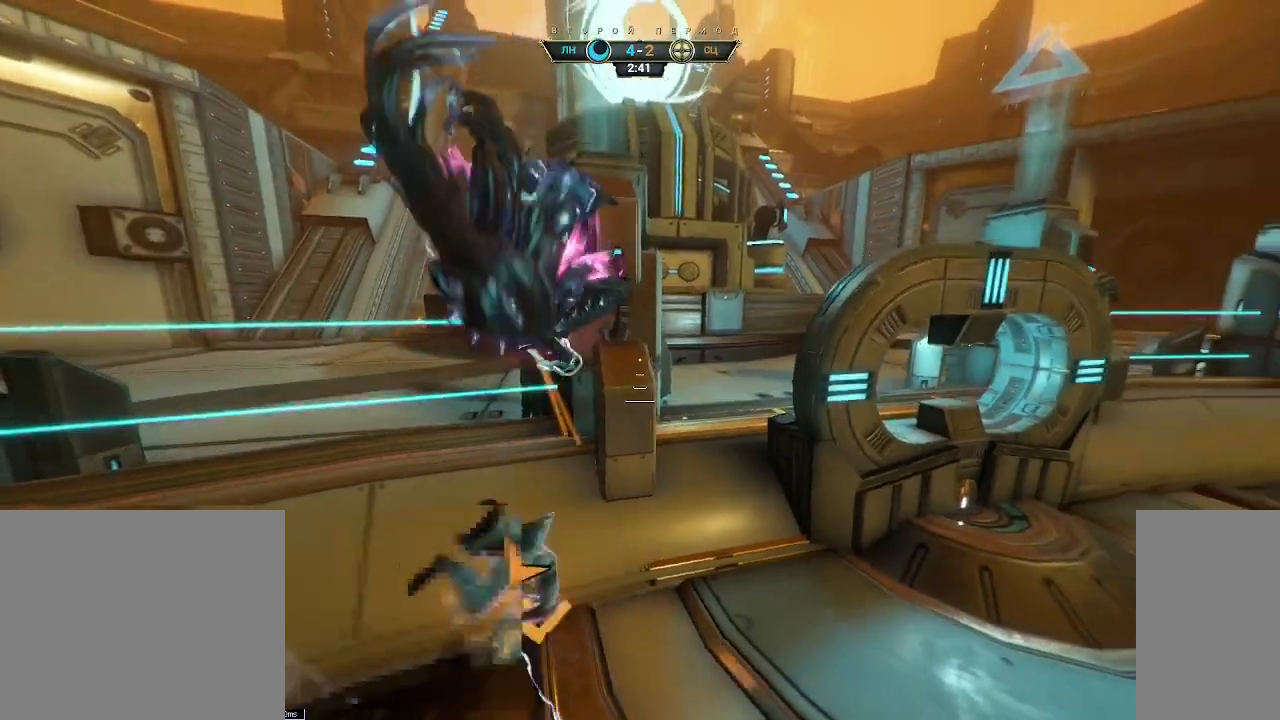
{"keys": ["d"], "mouse": [], "events": [[283, "d", "down"], [400, "s", "up"]]}
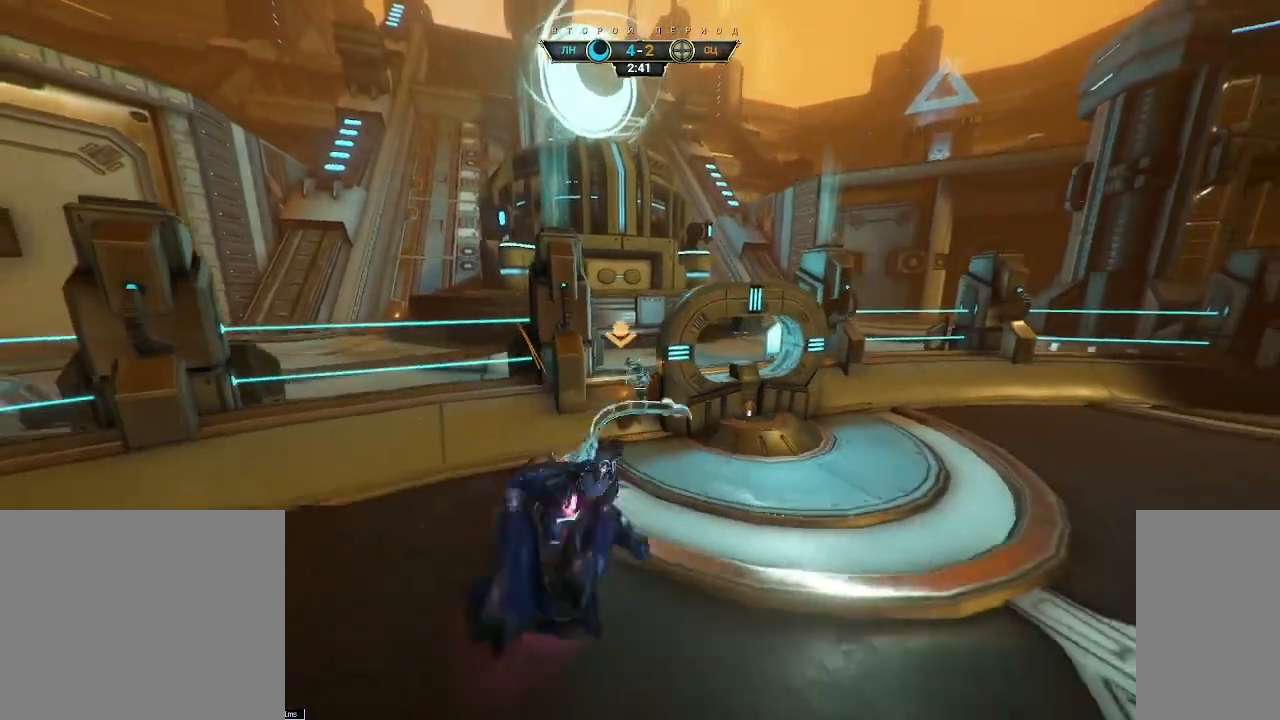
{"keys": ["w"], "mouse": [], "events": [[17, "w", "down"], [133, "d", "up"]]}
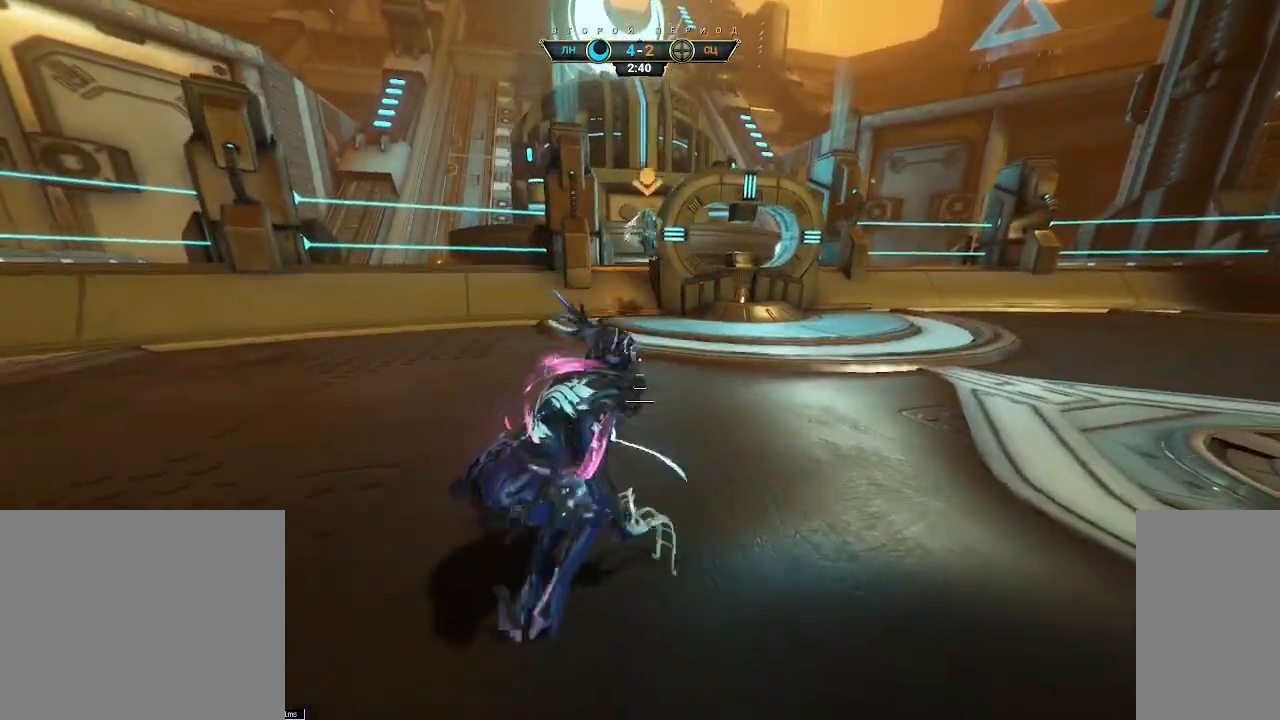
{"keys": ["w"], "mouse": [], "events": []}
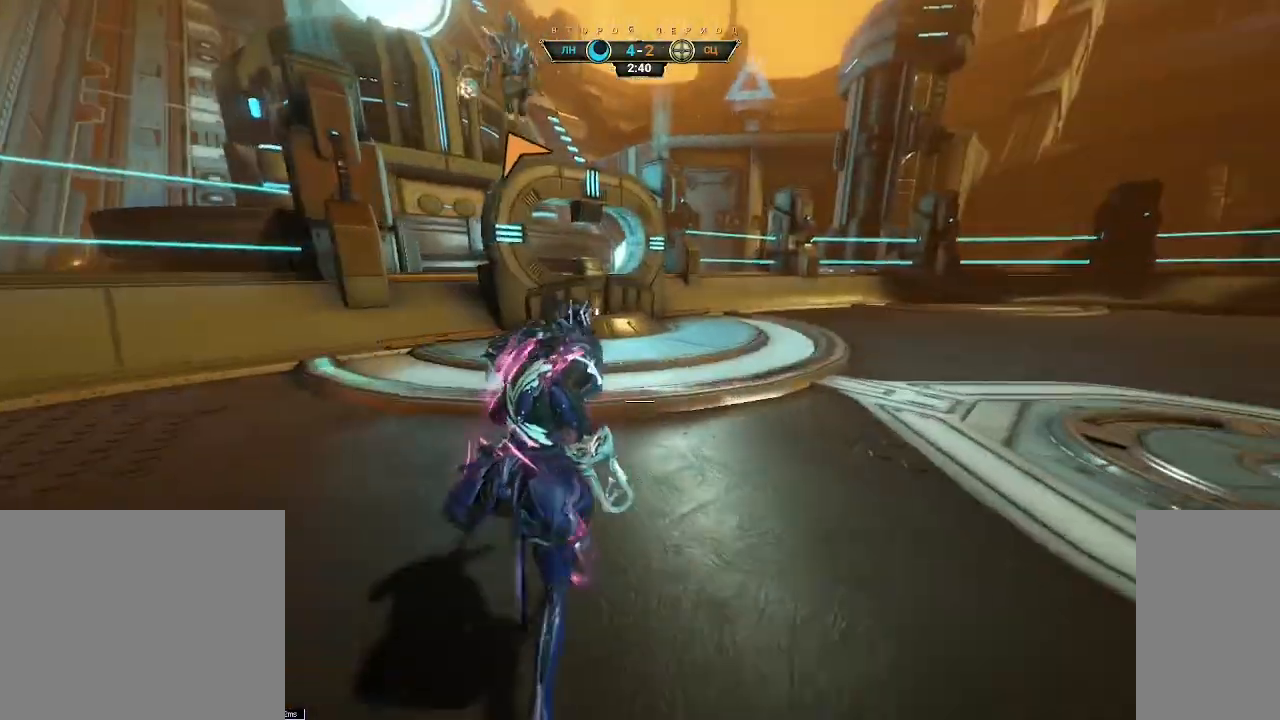
{"keys": ["w"], "mouse": [], "events": [[33, "space", "down"], [117, "space", "up"]]}
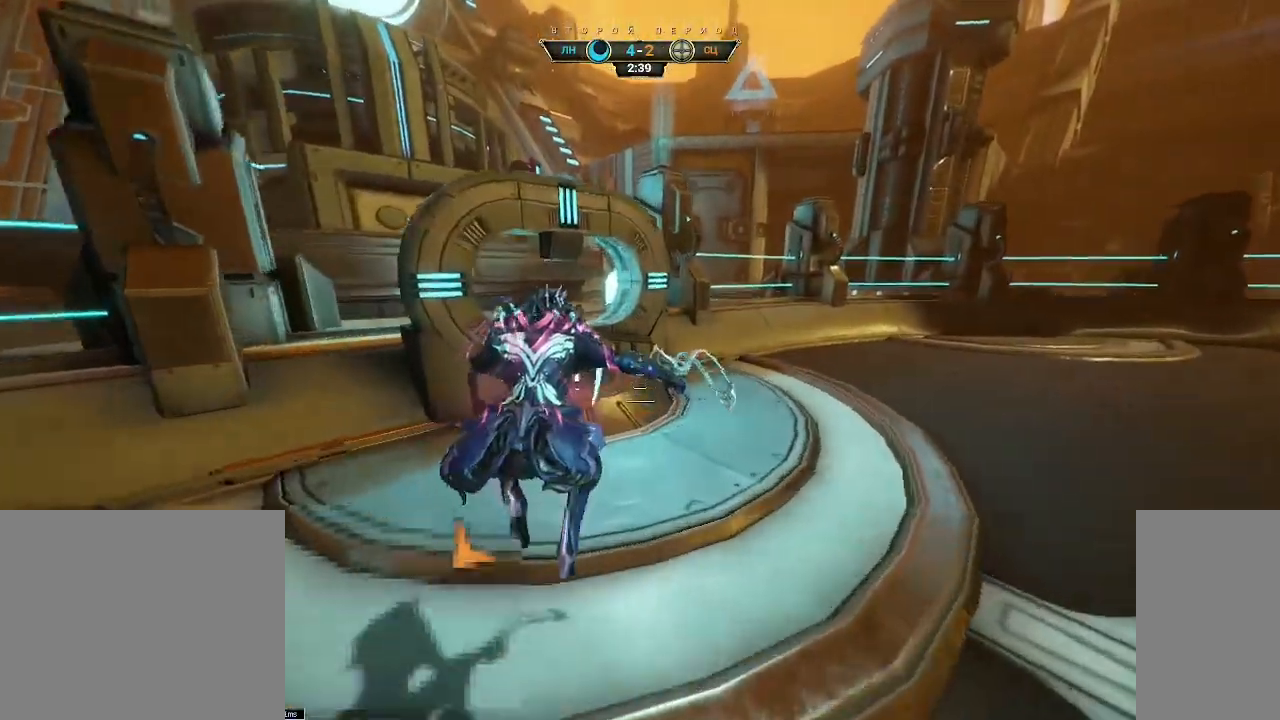
{"keys": ["a", "w"], "mouse": [], "events": [[83, "e", "down"], [133, "a", "down"], [150, "e", "up"]]}
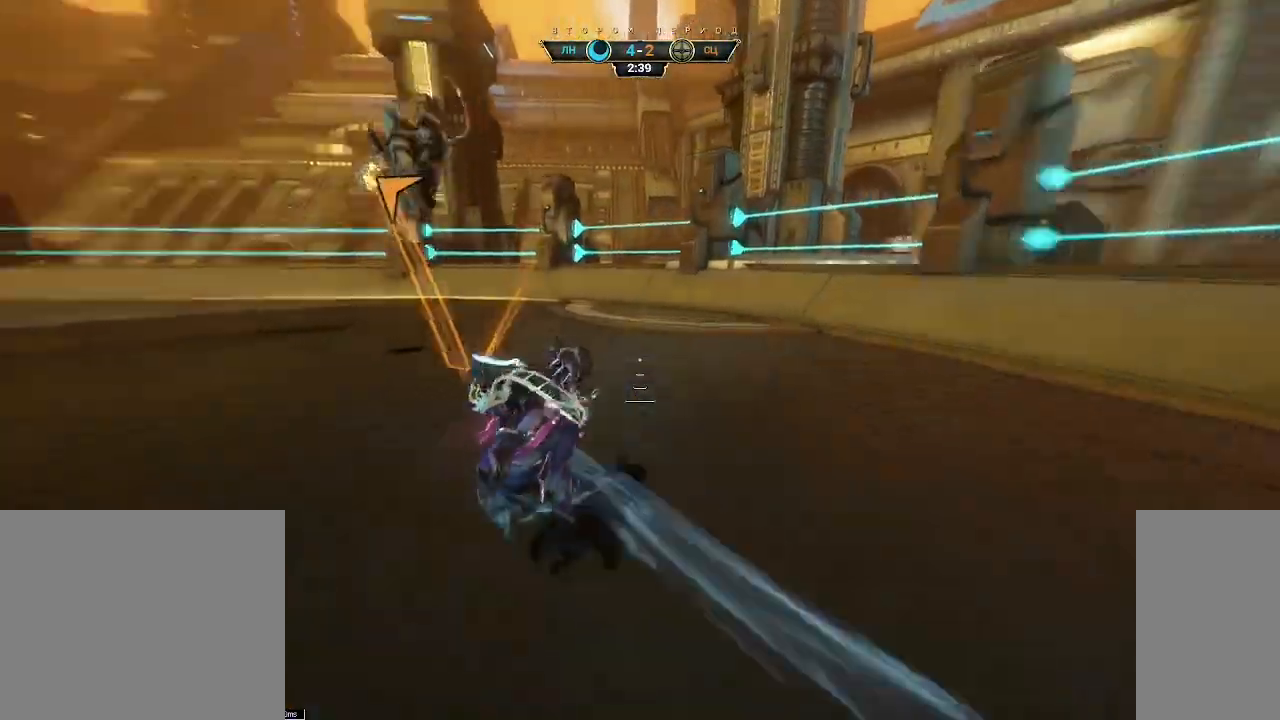
{"keys": ["w"], "mouse": [], "events": [[450, "a", "up"]]}
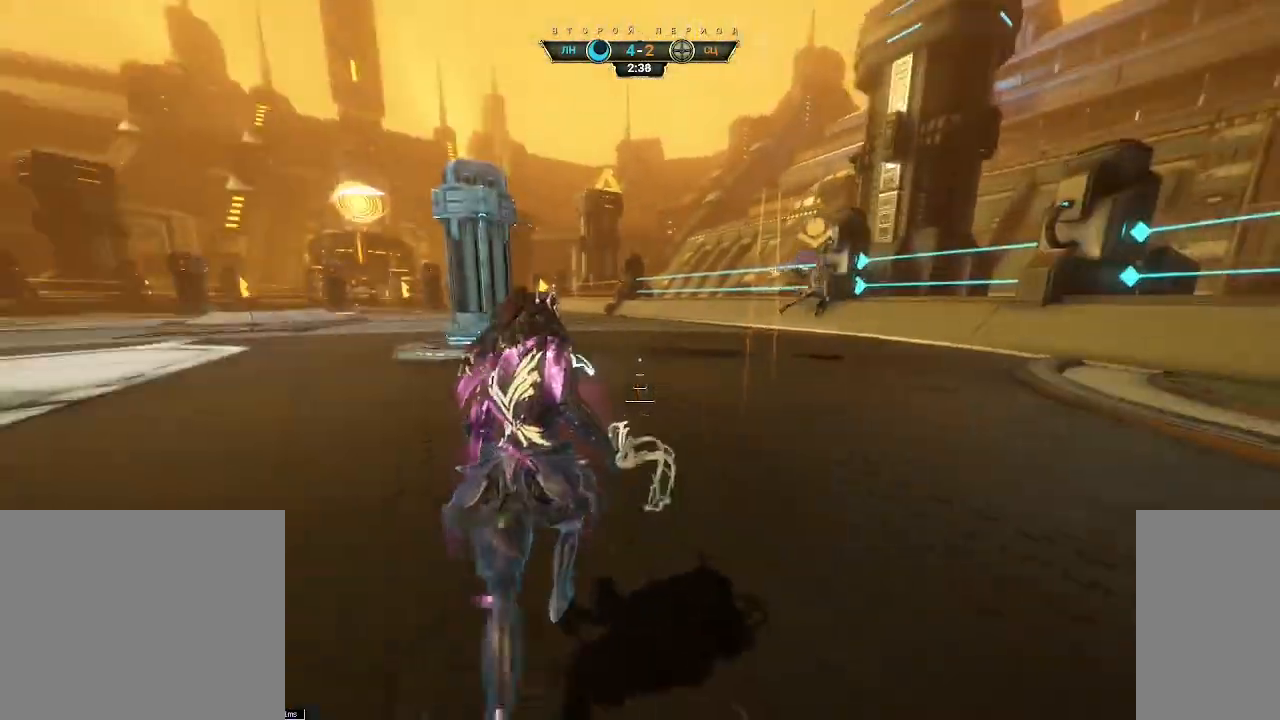
{"keys": ["w"], "mouse": [], "events": [[400, "ctrl", "down"], [450, "space", "down"], [483, "ctrl", "up"], [500, "space", "up"]]}
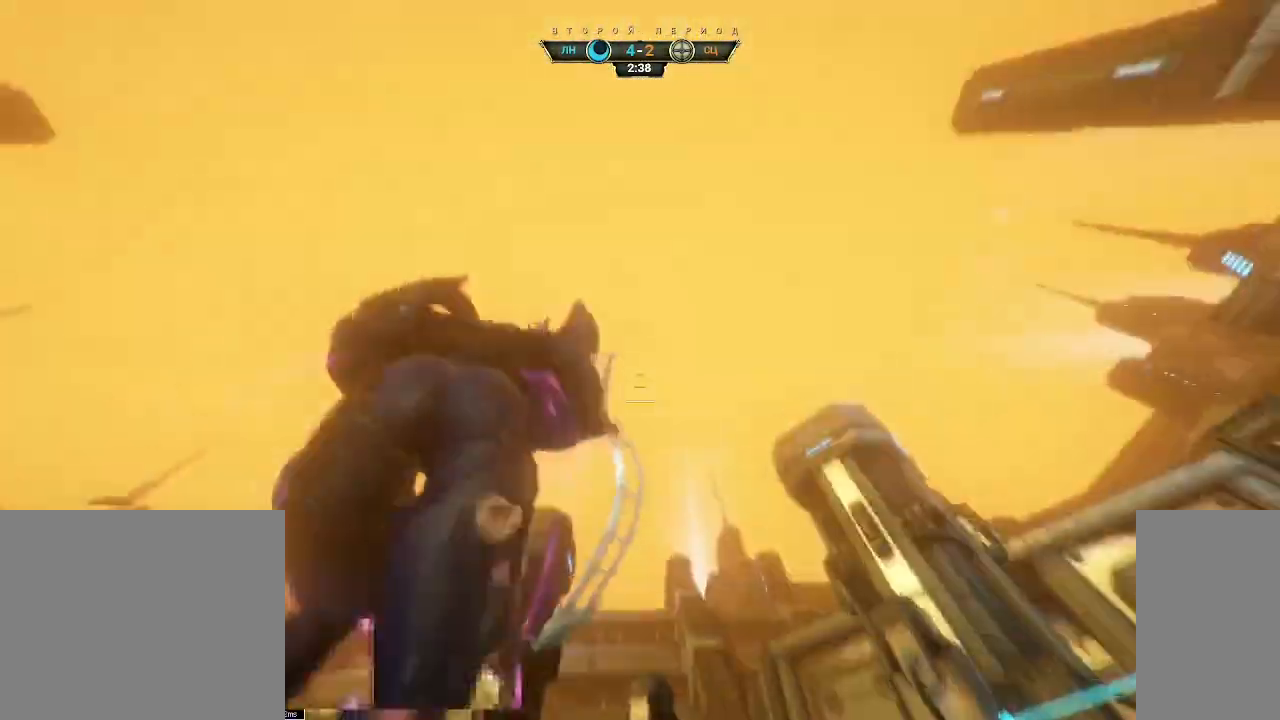
{"keys": ["a", "d", "s"], "mouse": [], "events": [[67, "space", "down"], [117, "space", "up"], [133, "w", "up"], [233, "e", "down"], [267, "s", "down"], [283, "a", "down"], [333, "e", "up"], [433, "d", "down"]]}
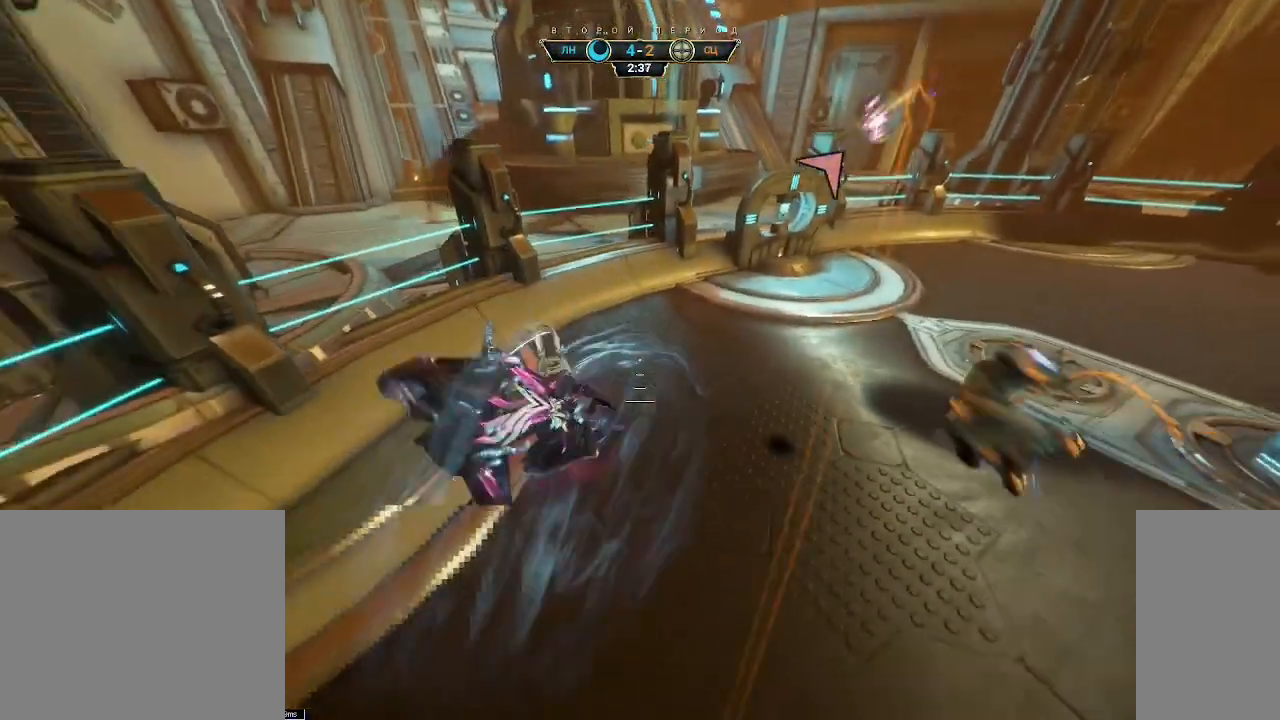
{"keys": ["d", "w"], "mouse": [], "events": [[100, "s", "up"], [133, "a", "up"], [200, "w", "down"]]}
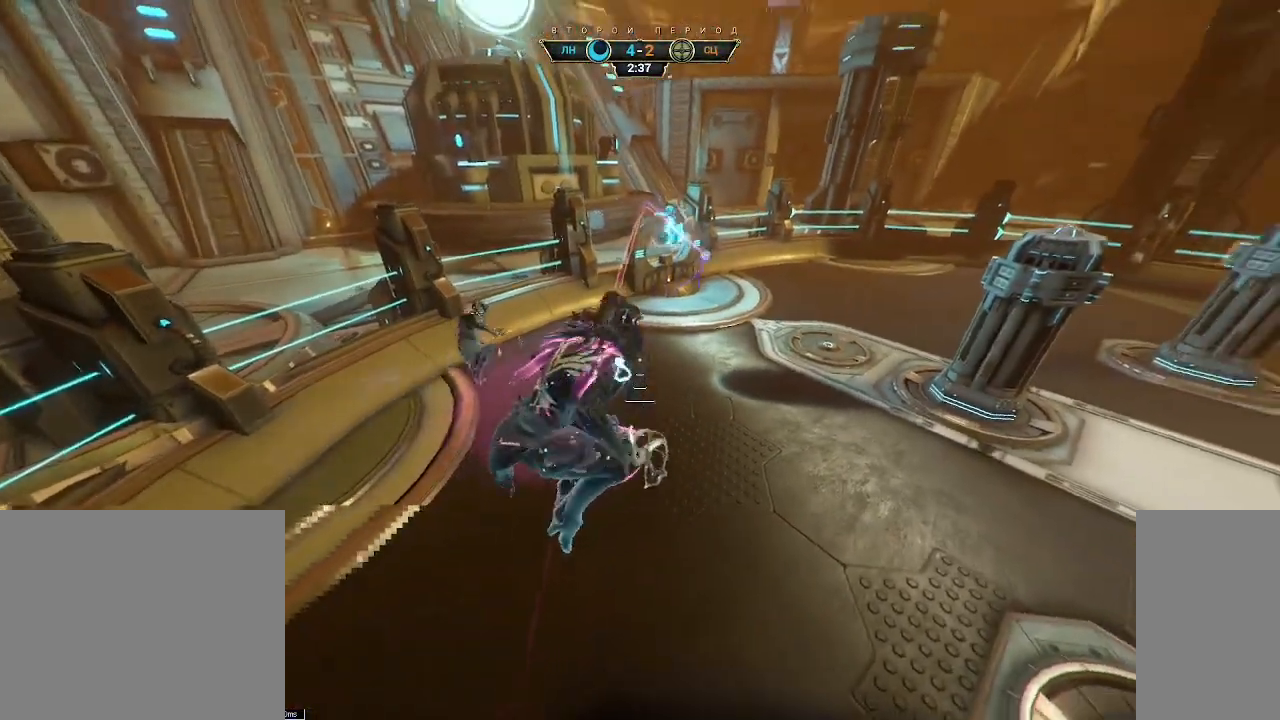
{"keys": ["w"], "mouse": [], "events": [[33, "d", "up"]]}